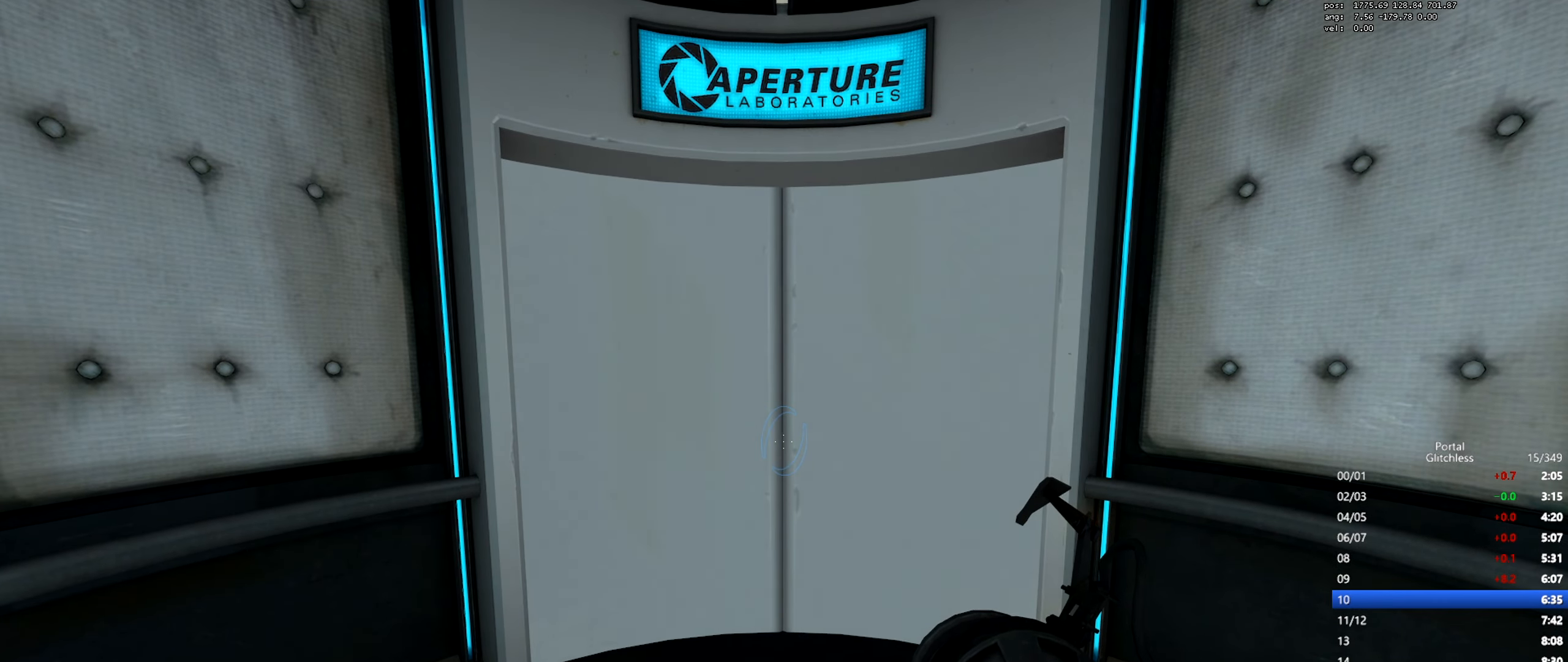
Gameplay with keyboard and mouse; each line is a JSON object with the keys and mouse buttons held at the frame after it. "events" lists presses ("down") and releases ("up") of "a", "ctrl", "d", "e", "q", "s", "shift", "space", "w", "mouse_left", "mouse_wheel", "mouse_right", "mouse_mb4" and "mouse_mb5" between this image and that frame as [ms after this image, input, new state], when the widget could be followed in between. "mouse_left", "mouse_wheel", "mouse_right", "mouse_mb4", "mouse_mb5" = the "left", "wheel", "right", "mb4", "mb5" buttons of the "mouse" list. No other keys are recorded. "wheel" means that the mouse wheel is clicked or scrolled. Mouse movement is not recorded.
{"keys": ["a"], "mouse": [], "events": [[251, "a", "down"]]}
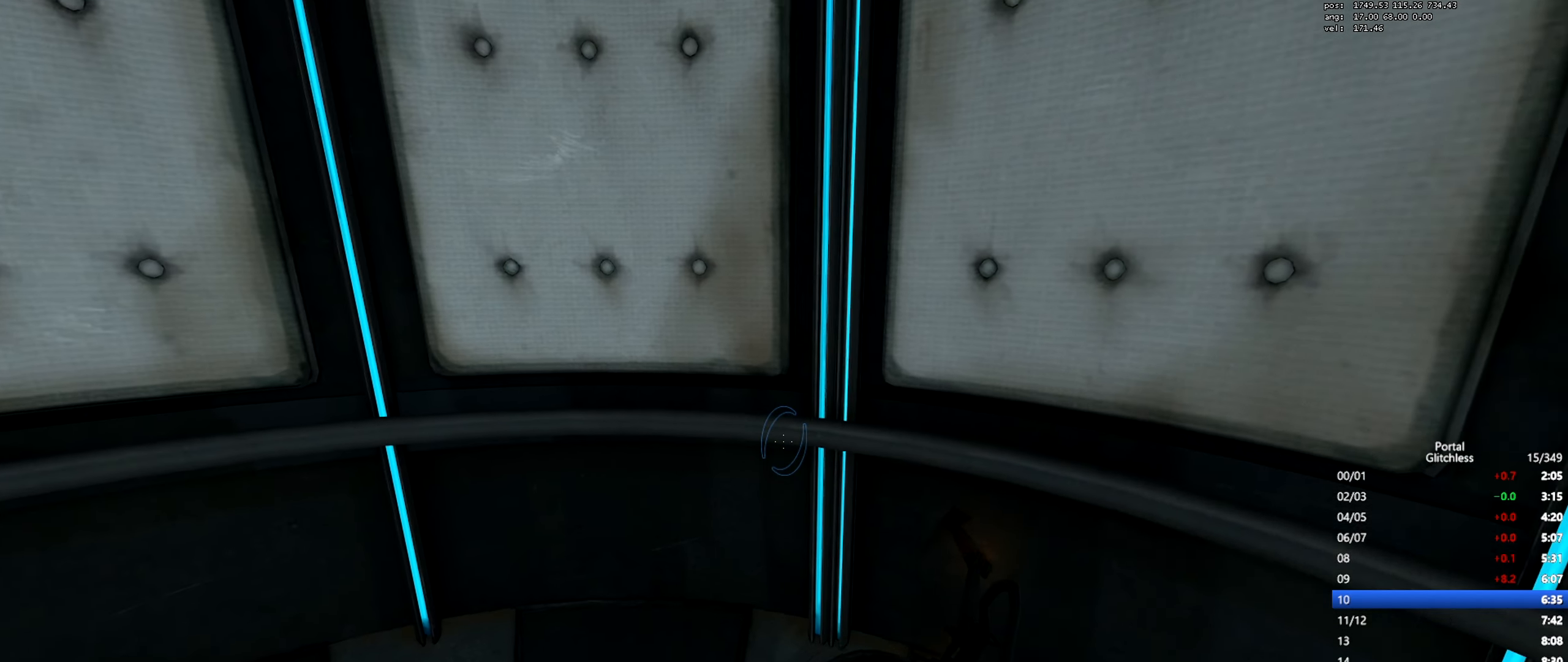
{"keys": ["w"], "mouse": [], "events": [[33, "w", "down"], [50, "a", "up"], [233, "d", "down"], [300, "d", "up"]]}
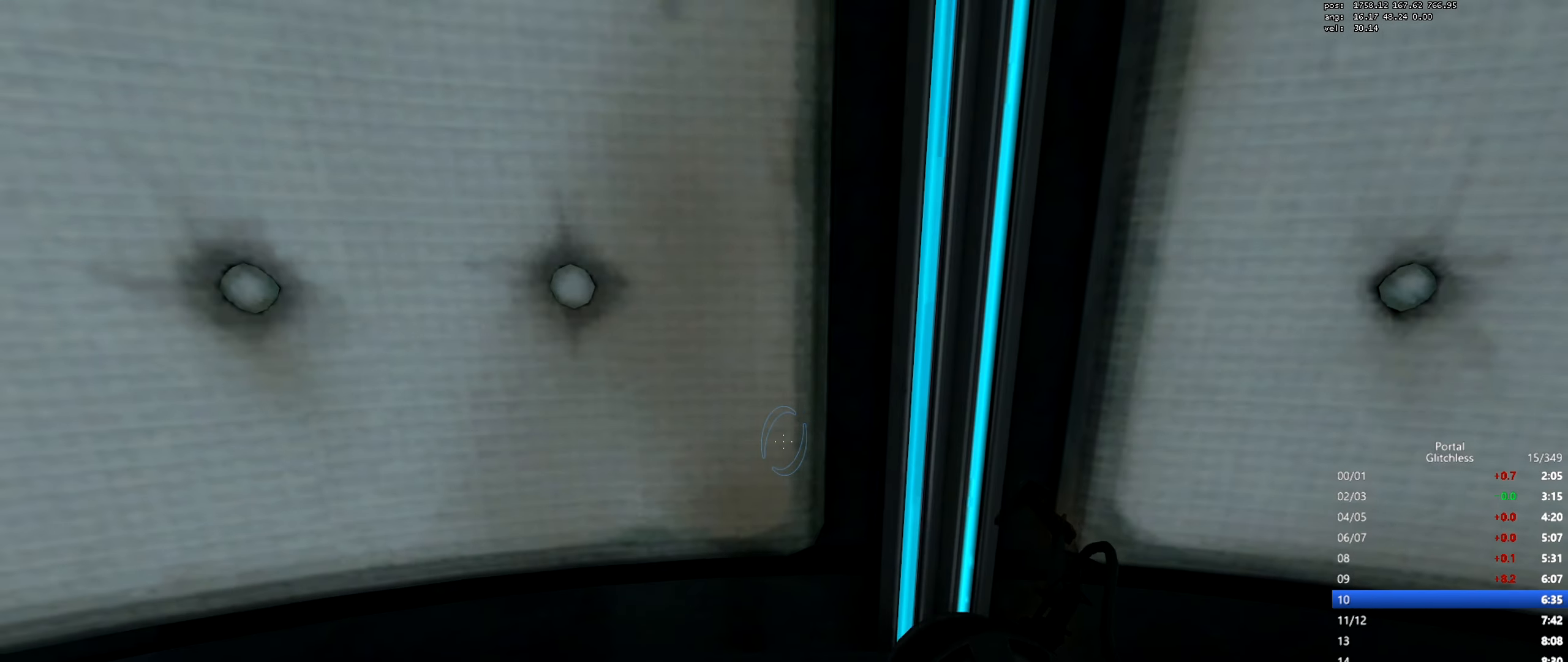
{"keys": ["w"], "mouse": [], "events": []}
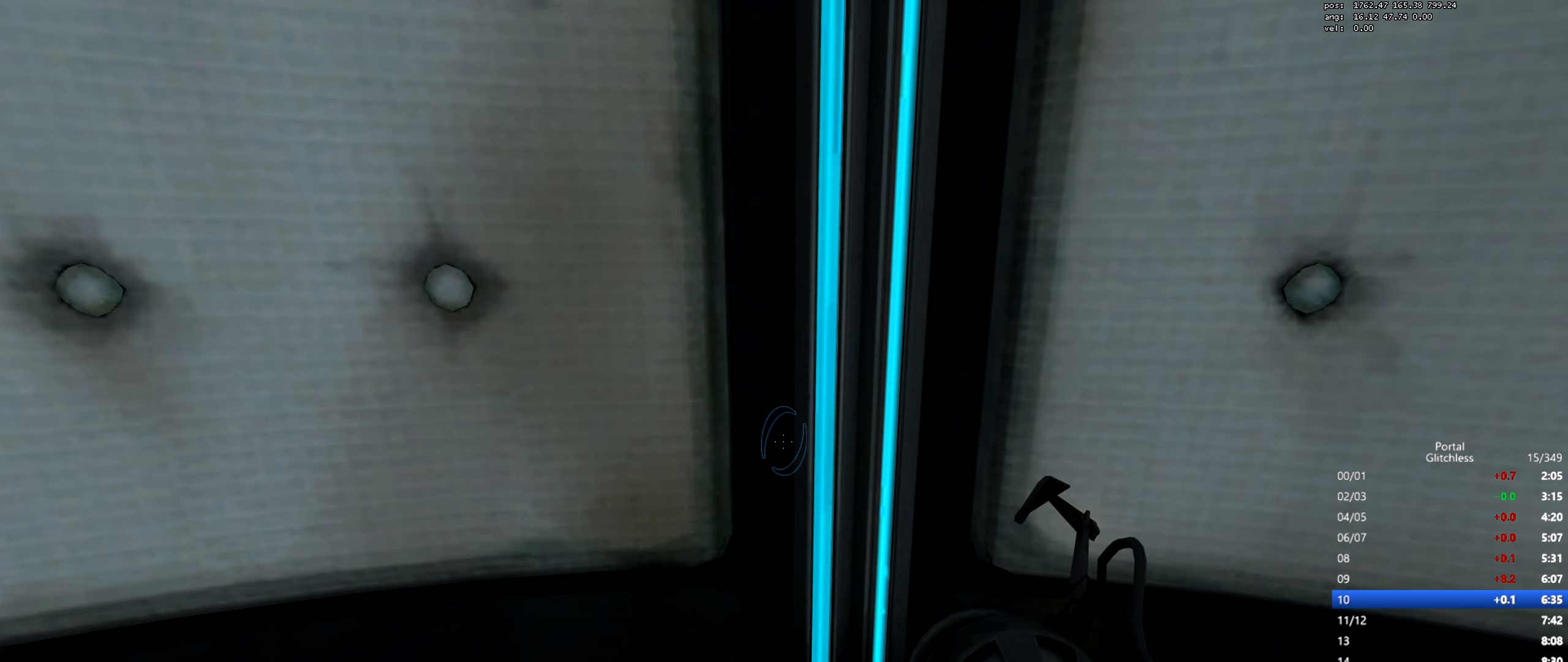
{"keys": [], "mouse": [], "events": [[83, "w", "up"]]}
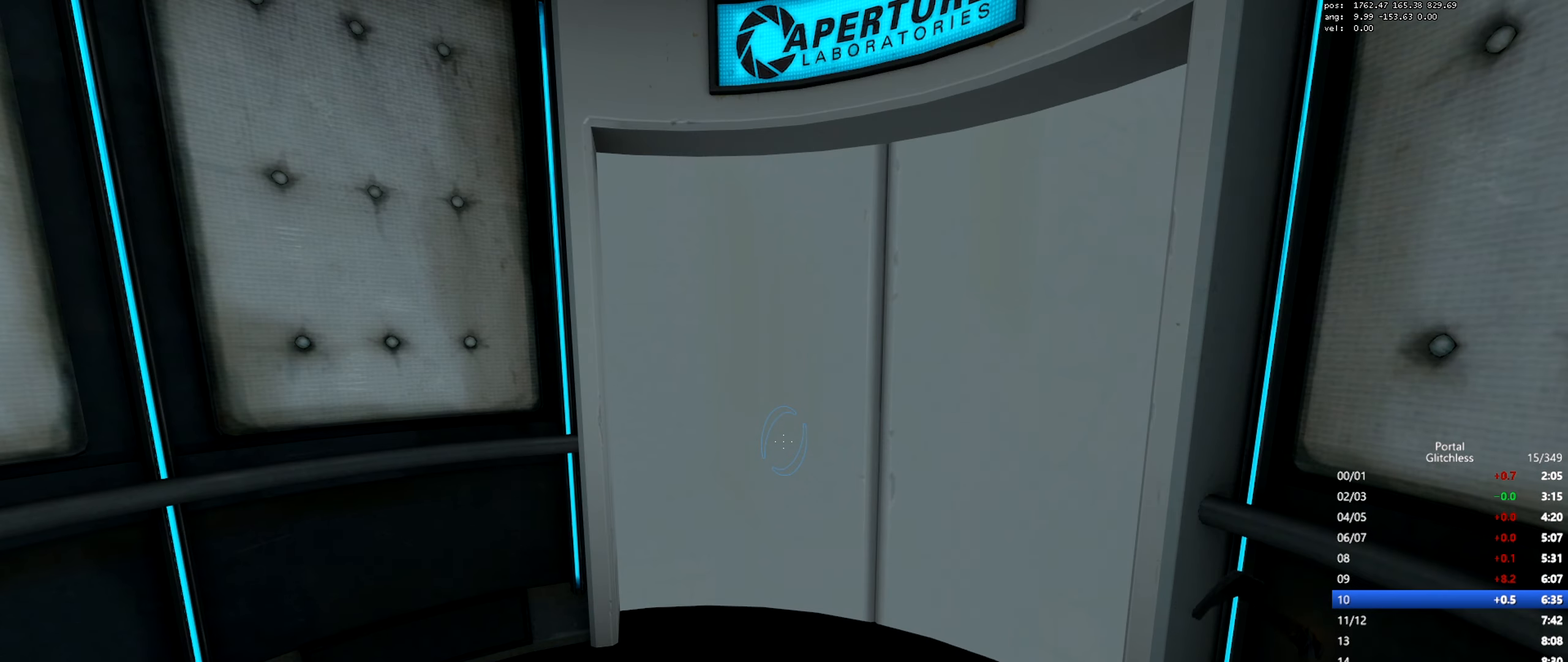
{"keys": [], "mouse": [], "events": []}
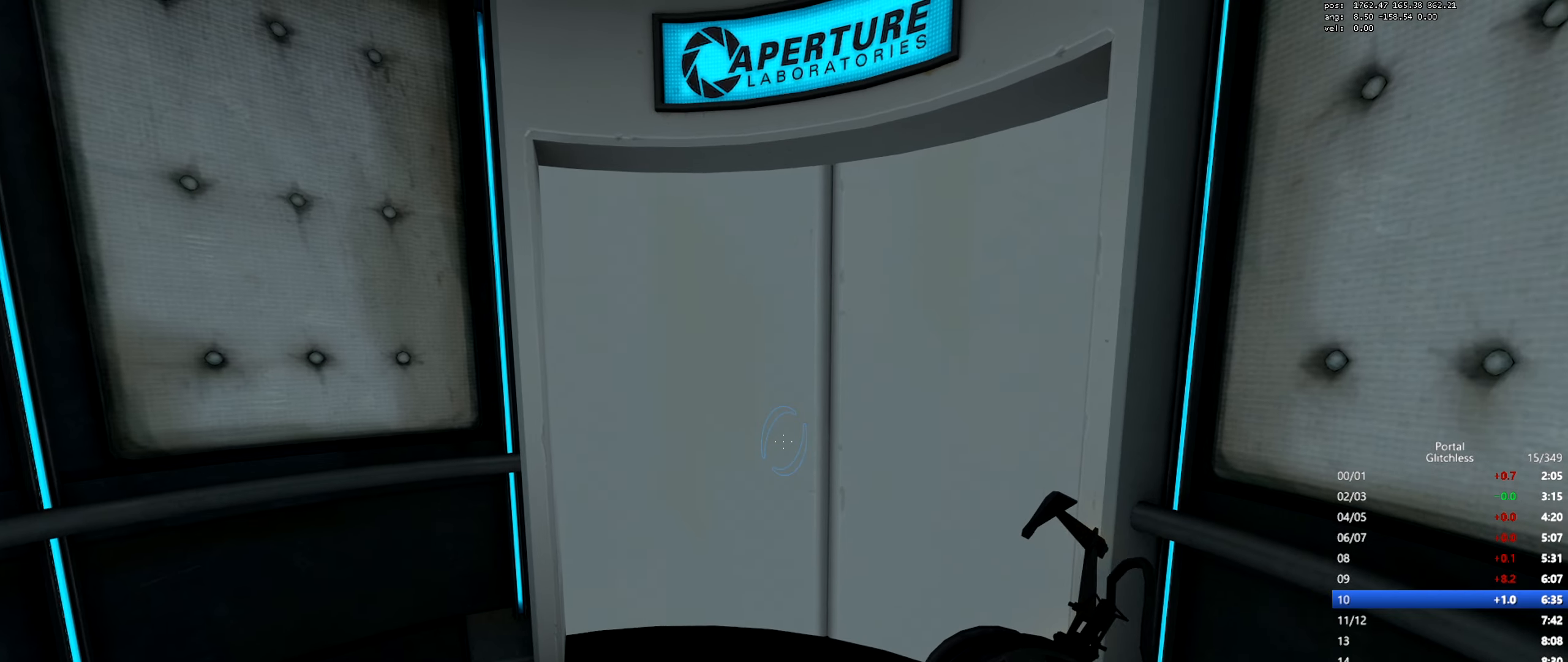
{"keys": [], "mouse": [], "events": []}
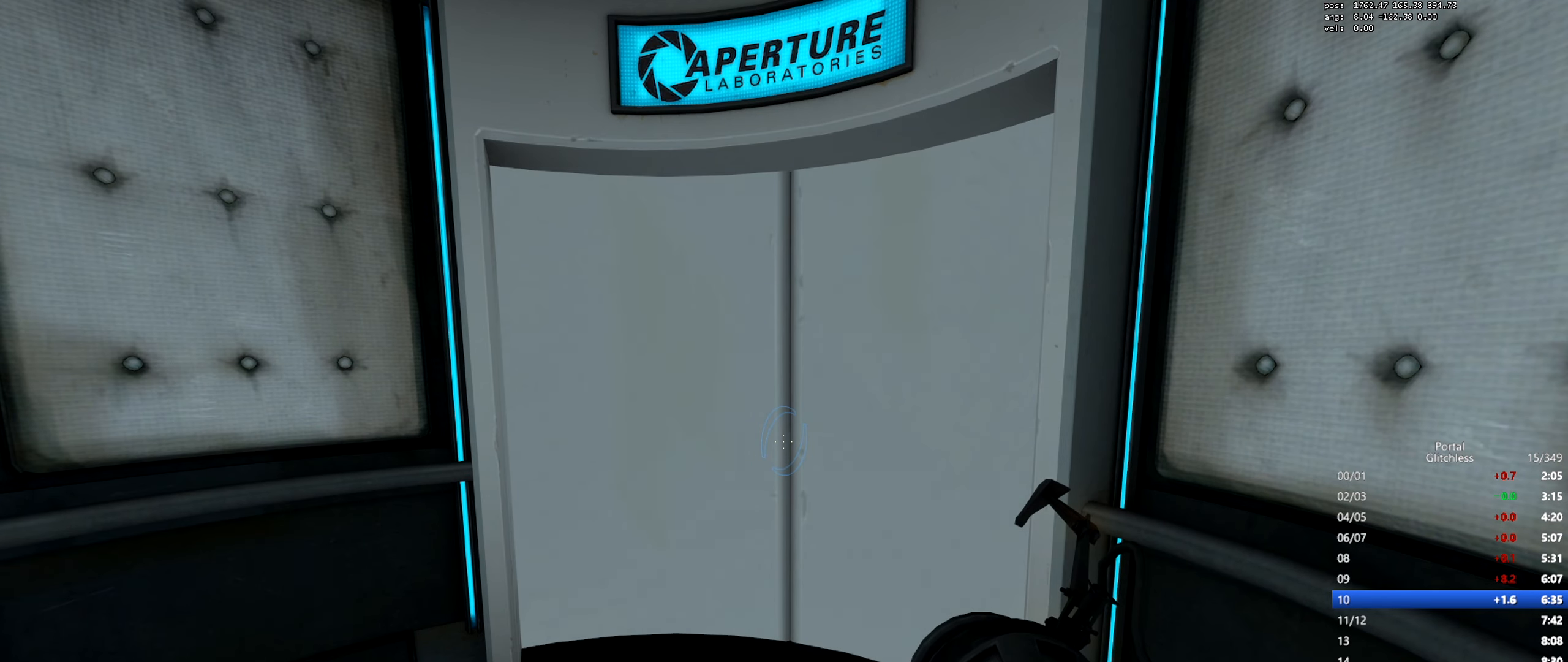
{"keys": [], "mouse": [], "events": []}
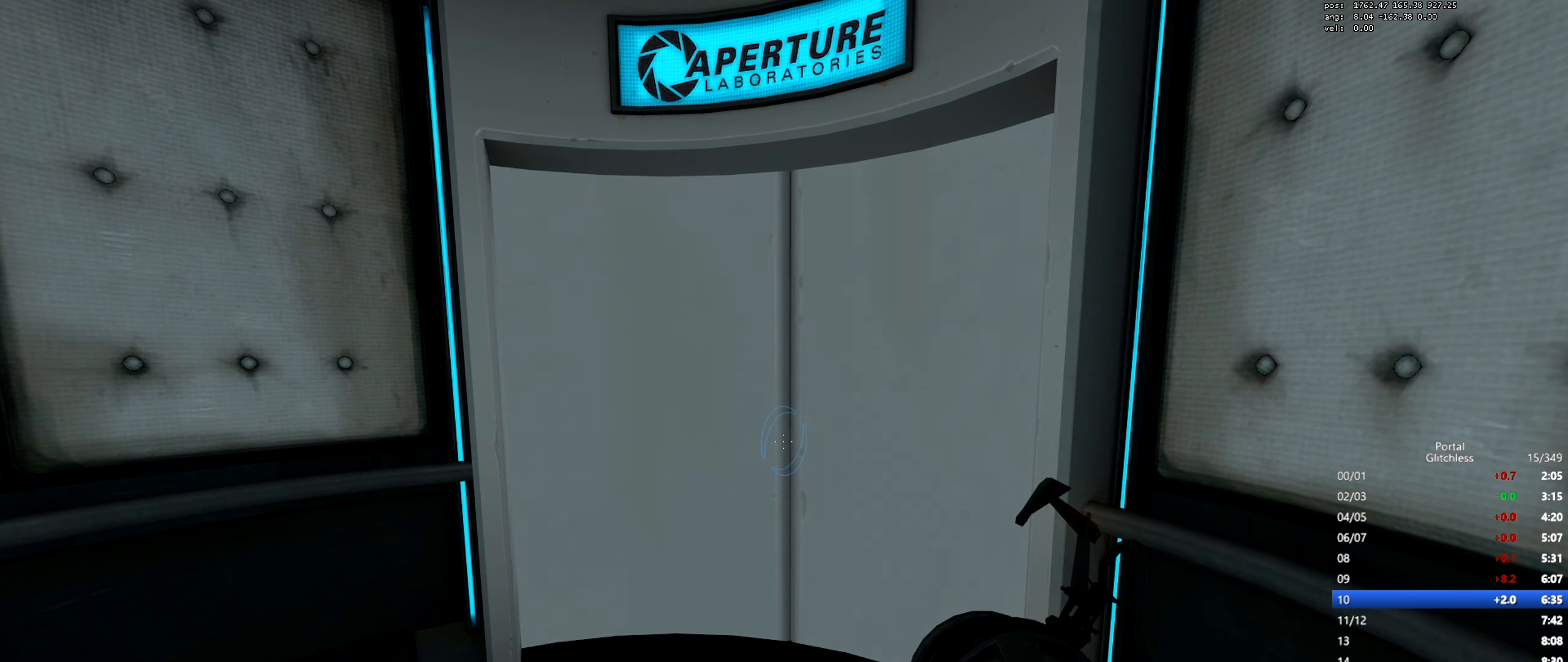
{"keys": [], "mouse": [], "events": []}
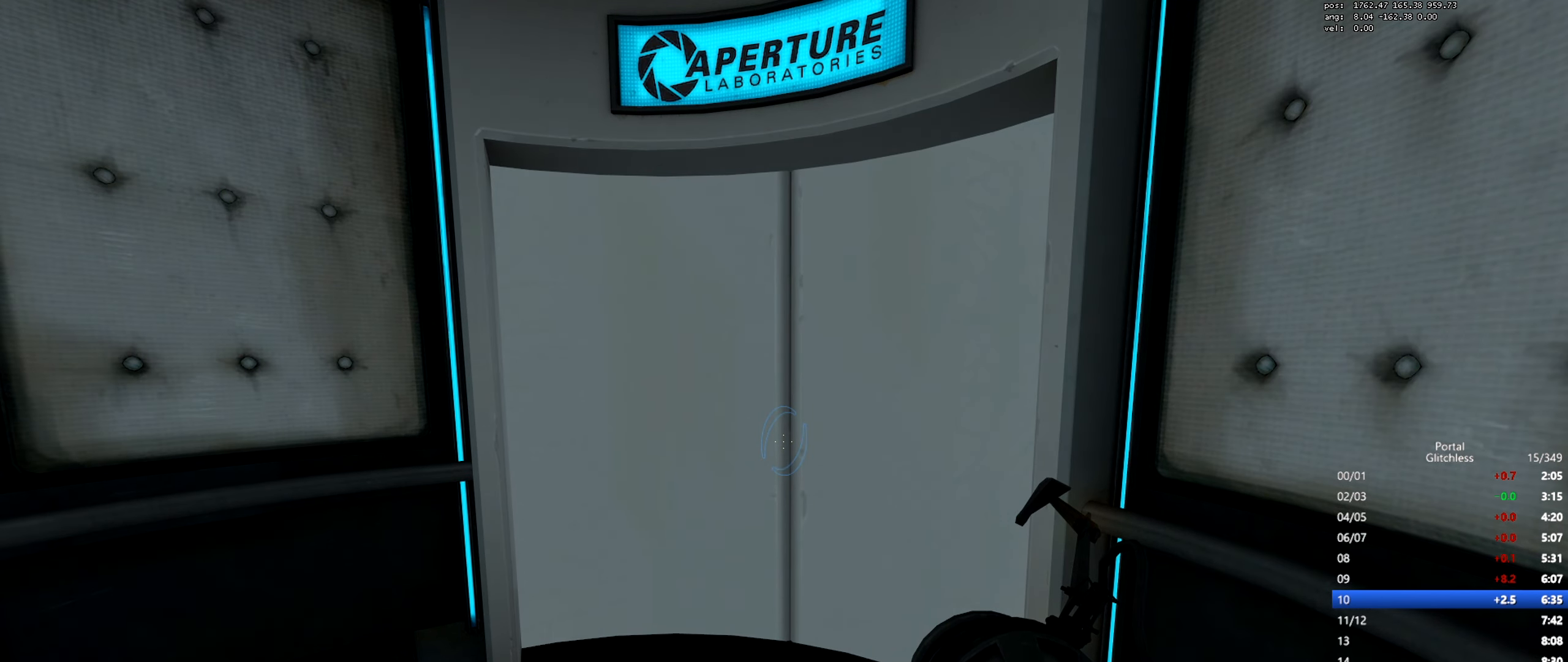
{"keys": [], "mouse": [], "events": []}
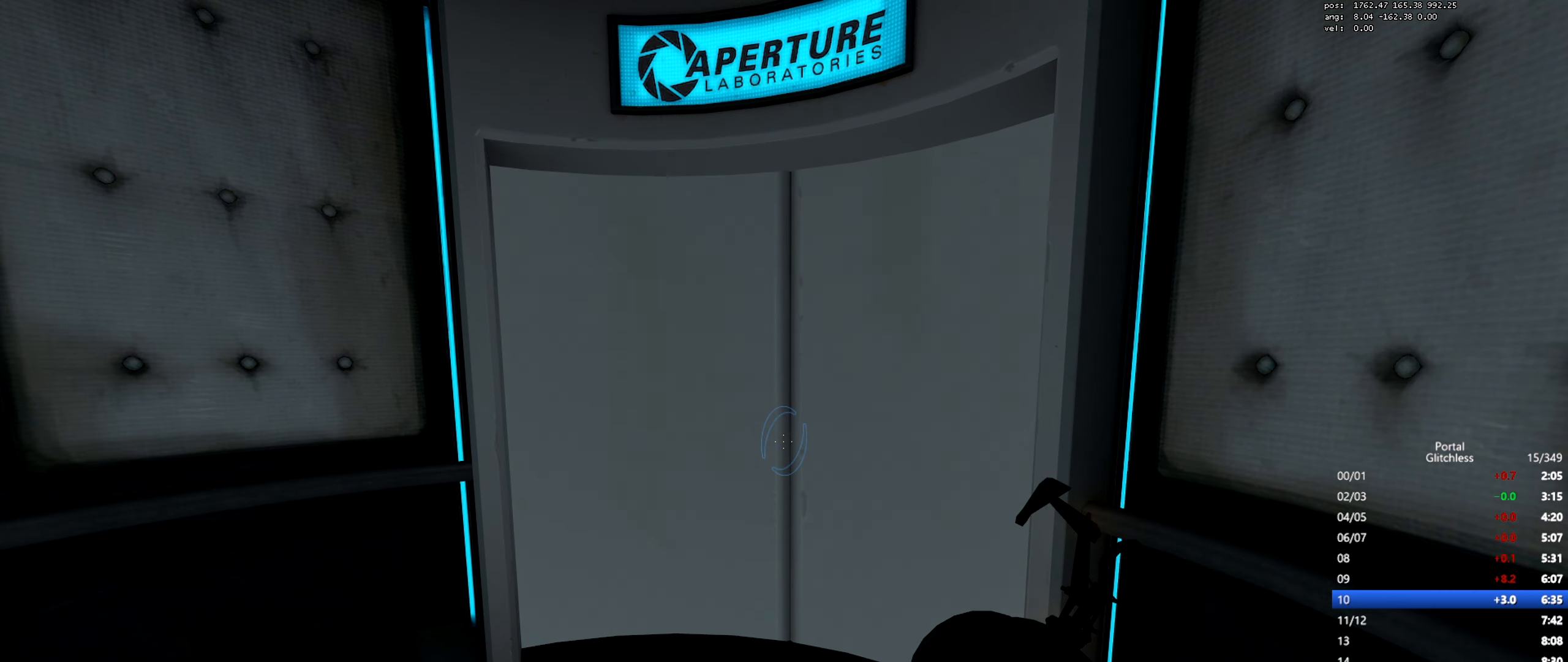
{"keys": [], "mouse": [], "events": []}
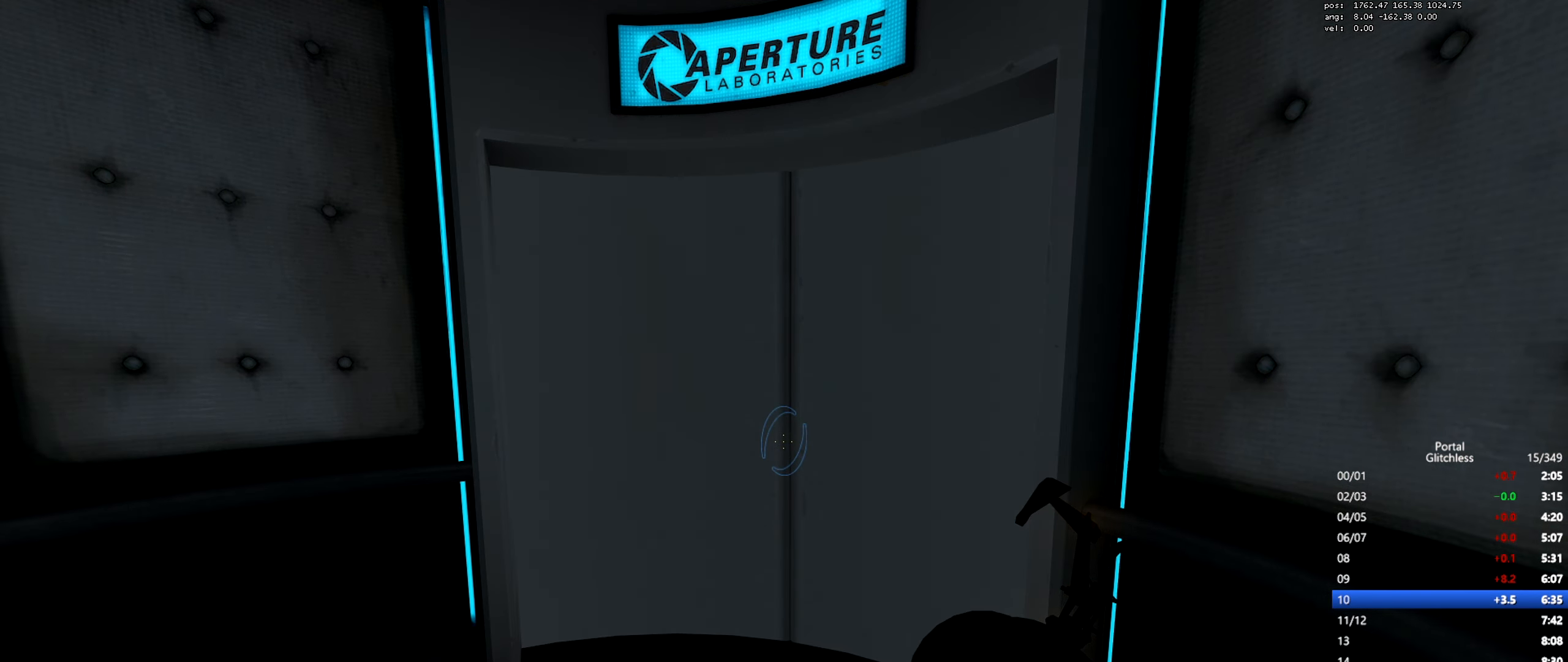
{"keys": [], "mouse": [], "events": []}
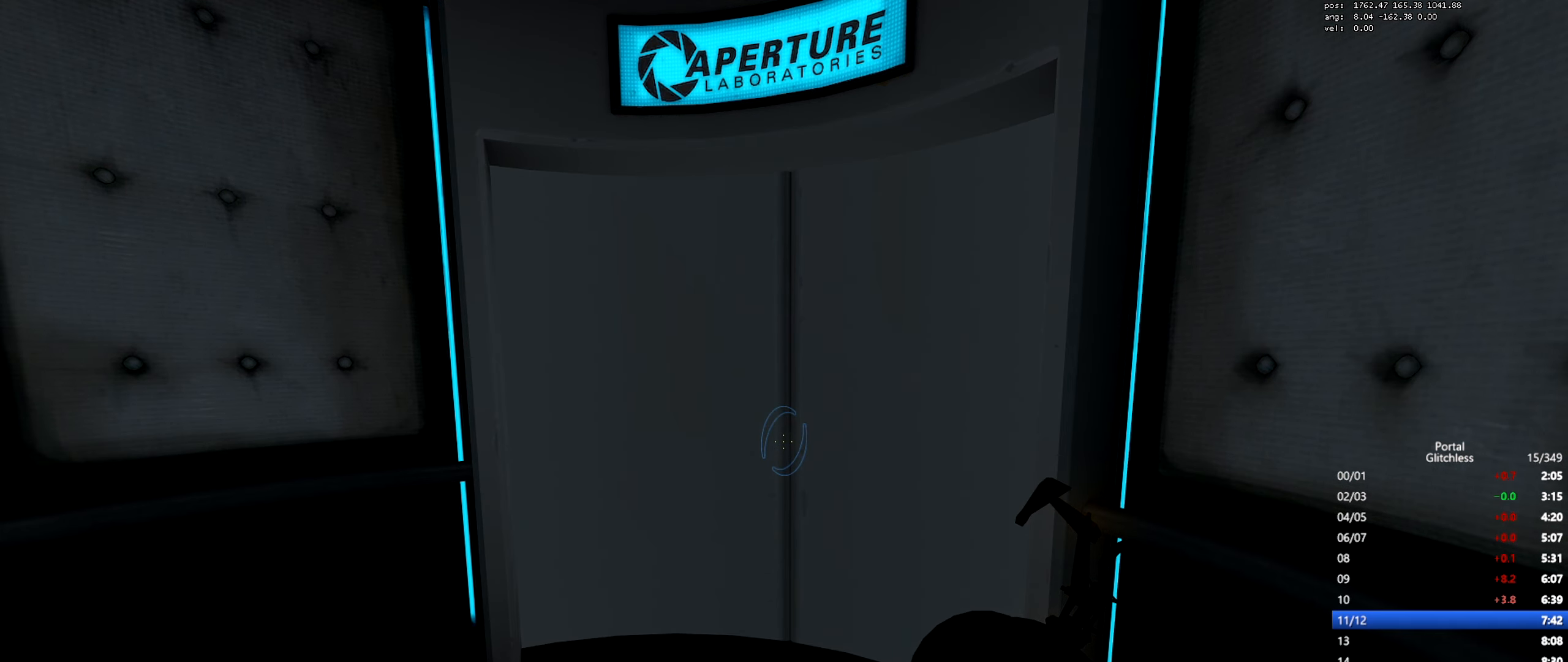
{"keys": [], "mouse": [], "events": []}
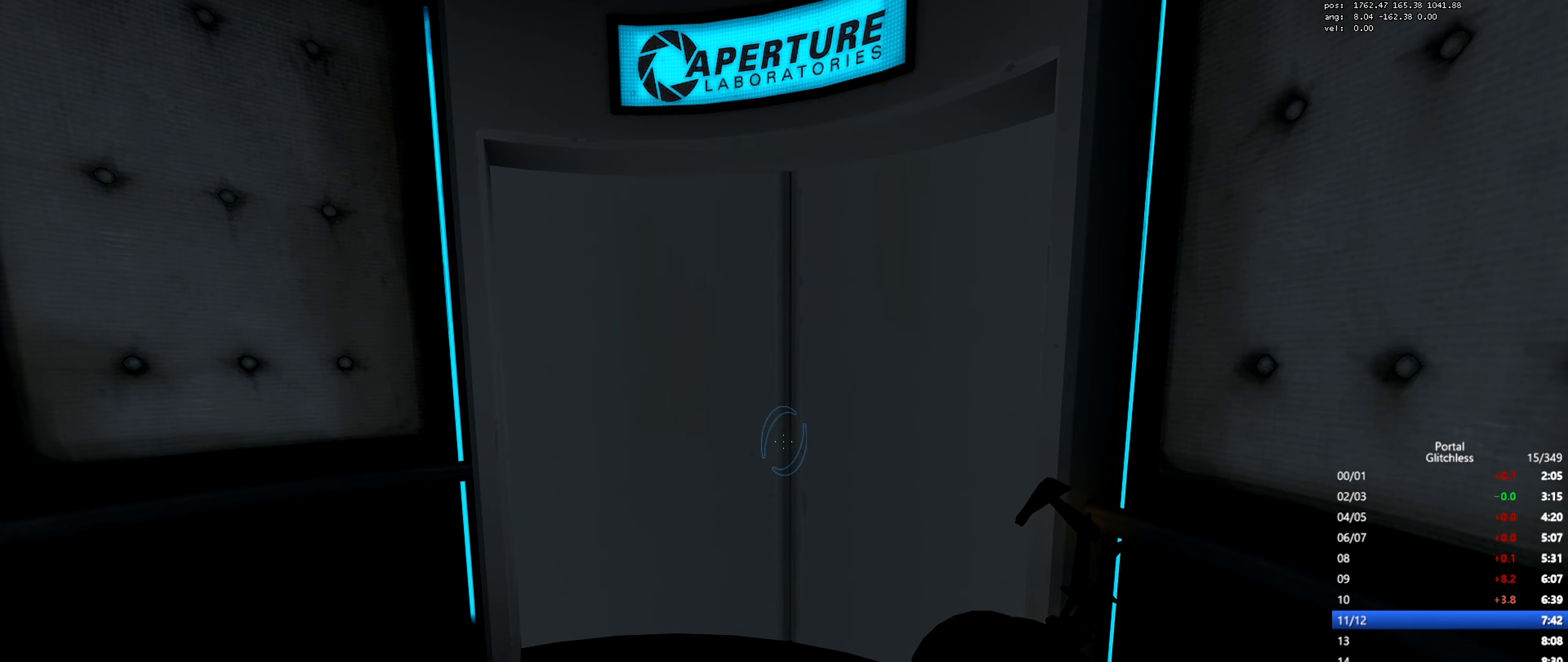
{"keys": [], "mouse": [], "events": []}
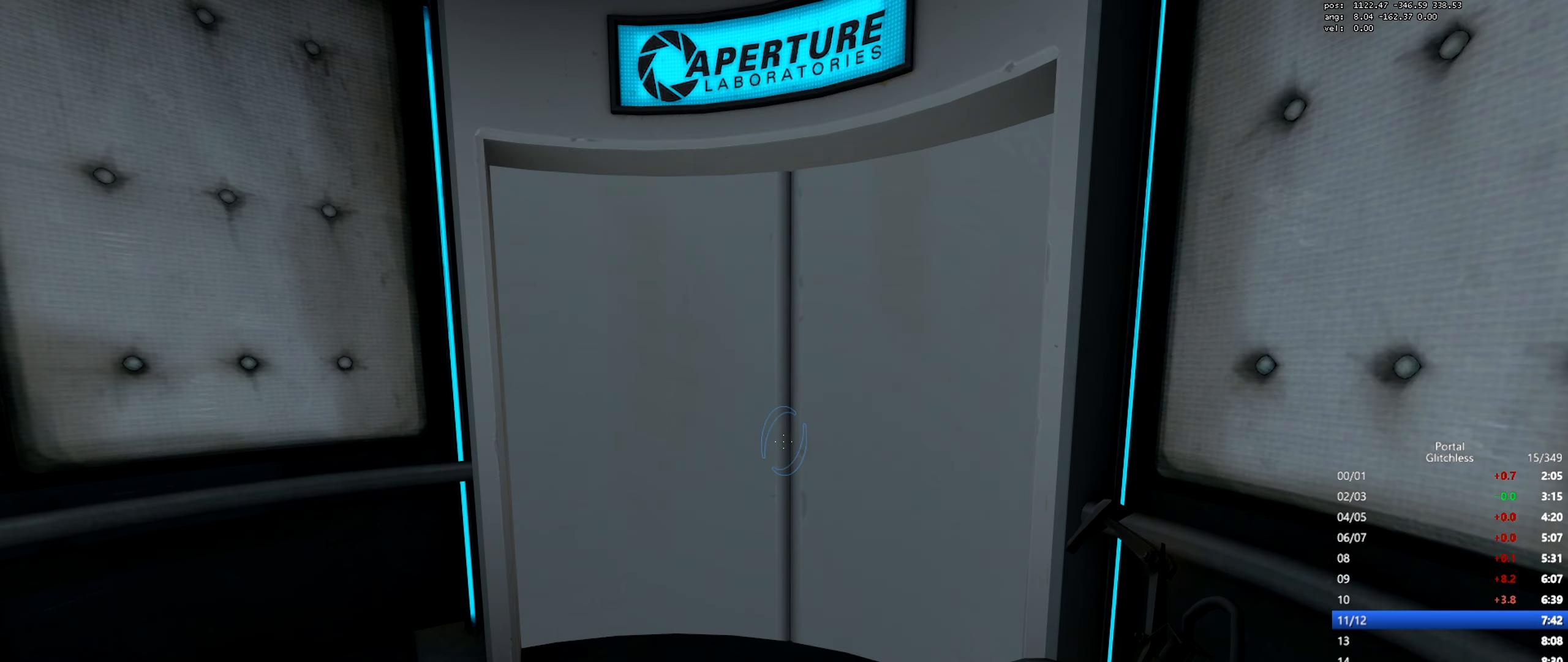
{"keys": ["w"], "mouse": [], "events": [[267, "w", "down"]]}
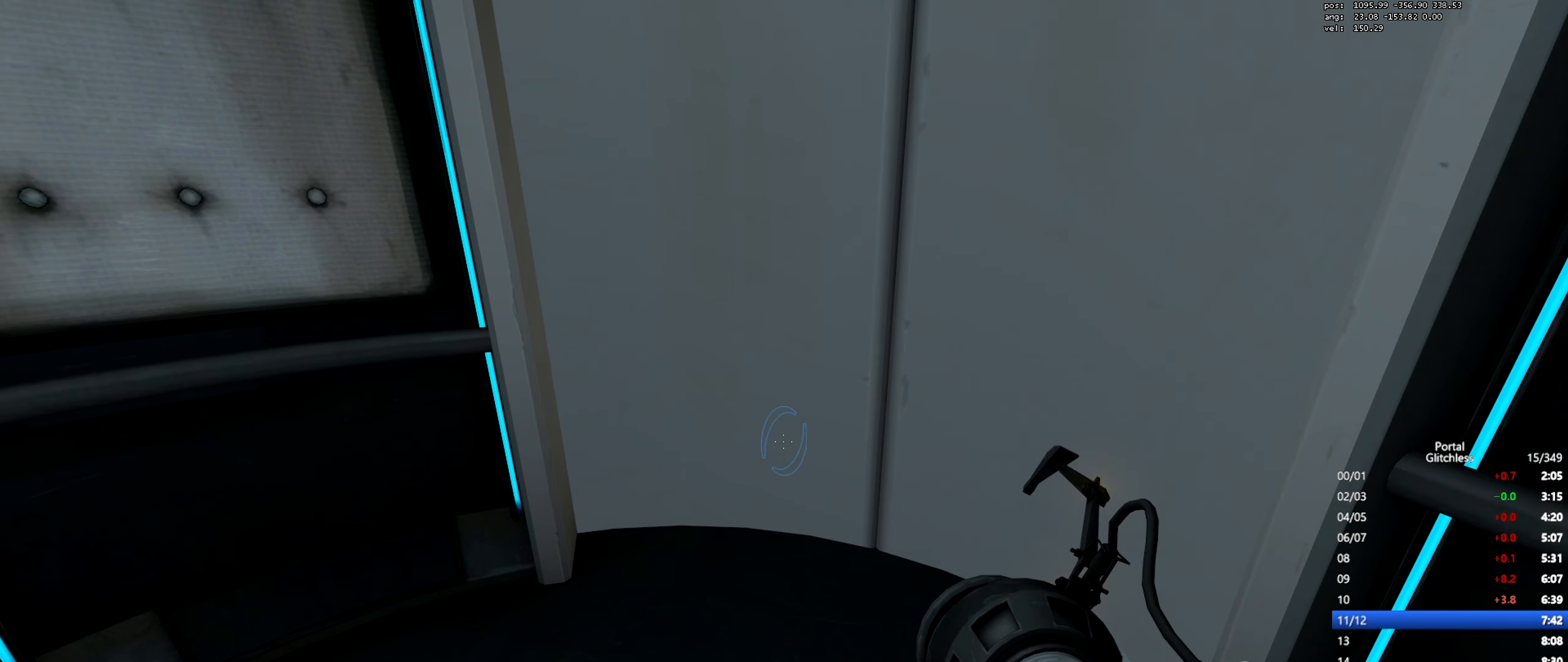
{"keys": ["d", "shift"], "mouse": [], "events": [[200, "d", "down"], [200, "shift", "down"], [200, "space", "down"], [200, "w", "up"], [300, "space", "up"]]}
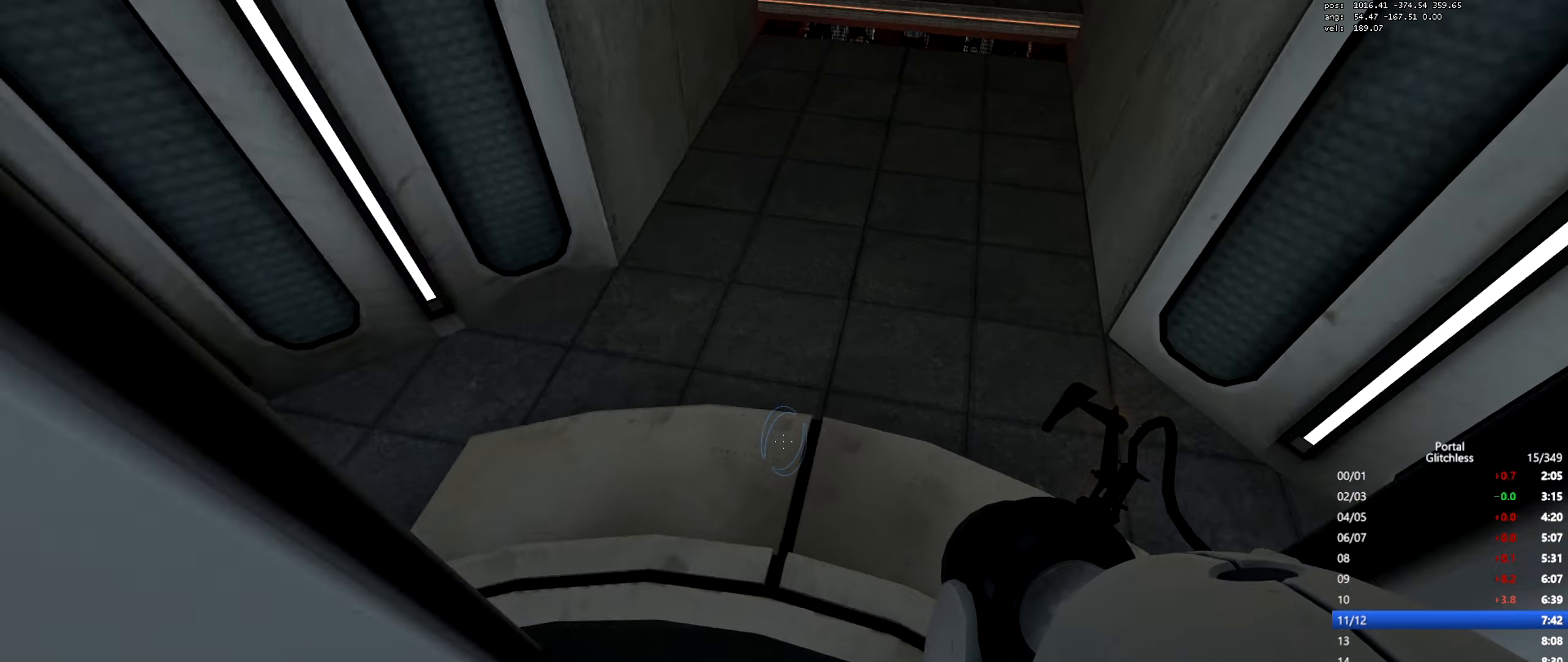
{"keys": ["a", "shift", "w"], "mouse": [], "events": [[200, "d", "up"], [434, "w", "down"], [501, "a", "down"]]}
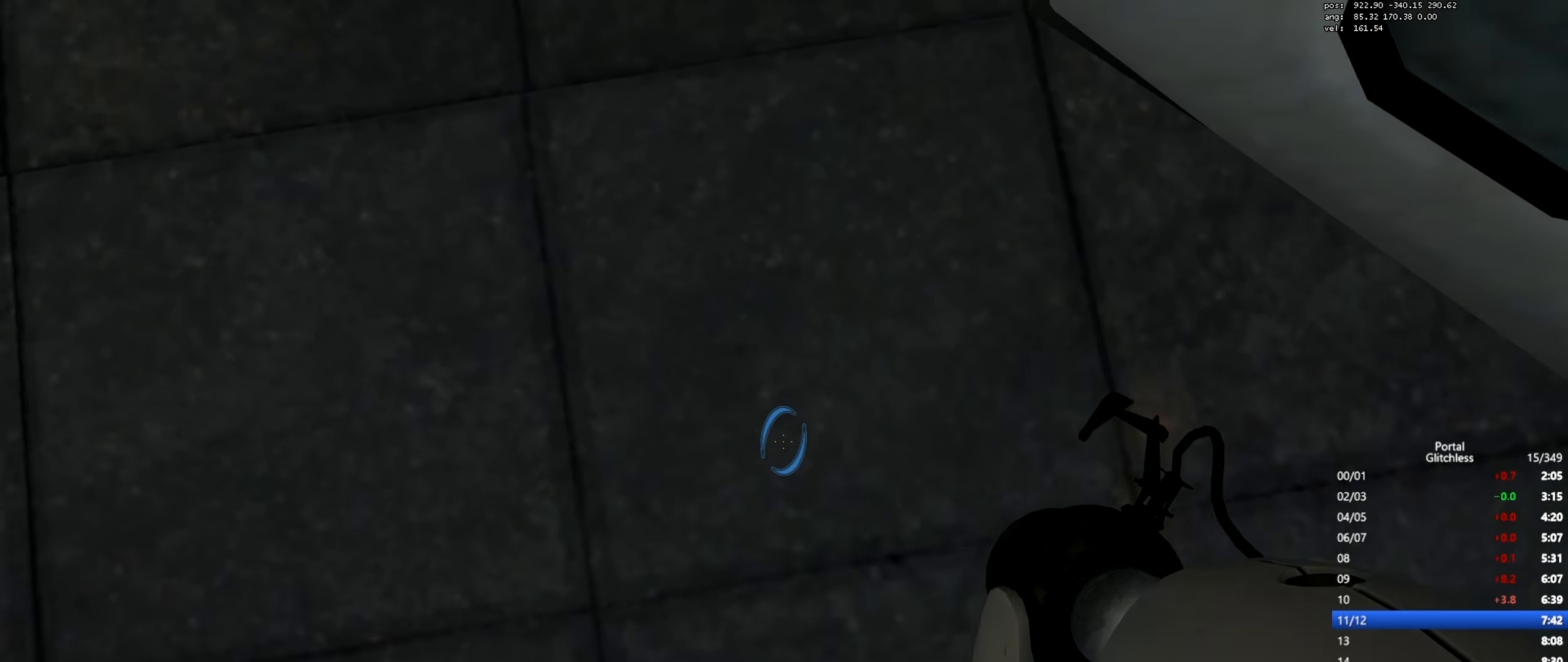
{"keys": [], "mouse": [], "events": [[150, "a", "up"], [150, "w", "up"], [250, "mouse_right", "down"], [350, "mouse_right", "up"], [450, "shift", "up"]]}
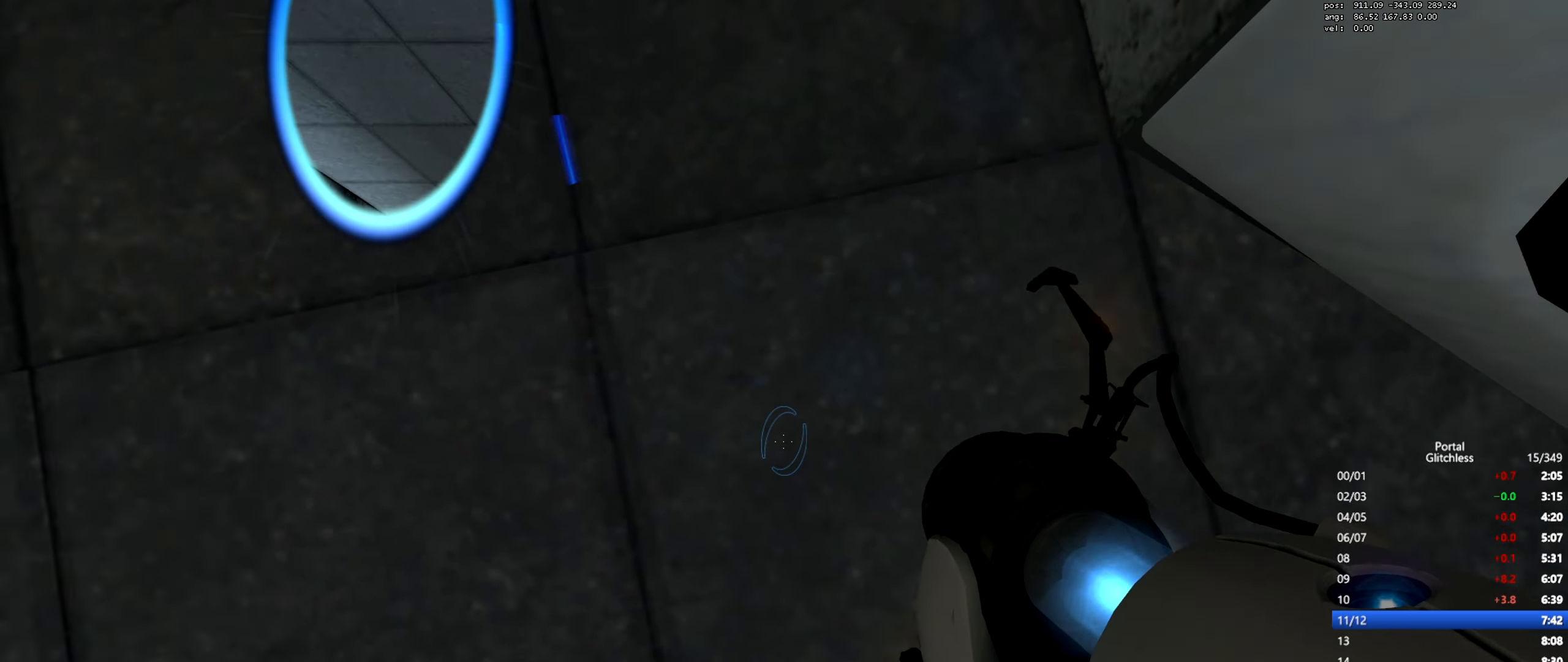
{"keys": [], "mouse": [], "events": [[351, "a", "down"], [351, "w", "down"], [451, "a", "up"], [451, "w", "up"]]}
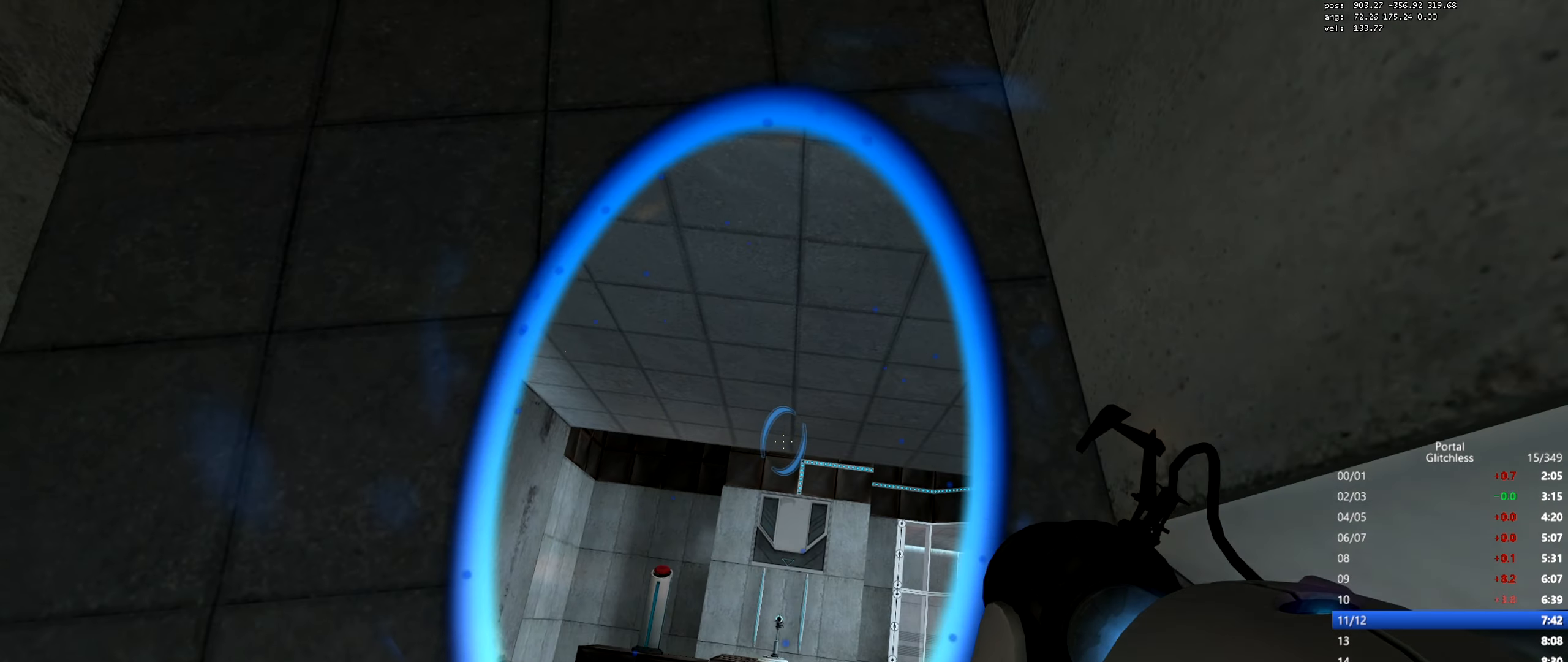
{"keys": [], "mouse": [], "events": [[150, "d", "down"], [150, "w", "down"], [250, "d", "up"], [250, "w", "up"]]}
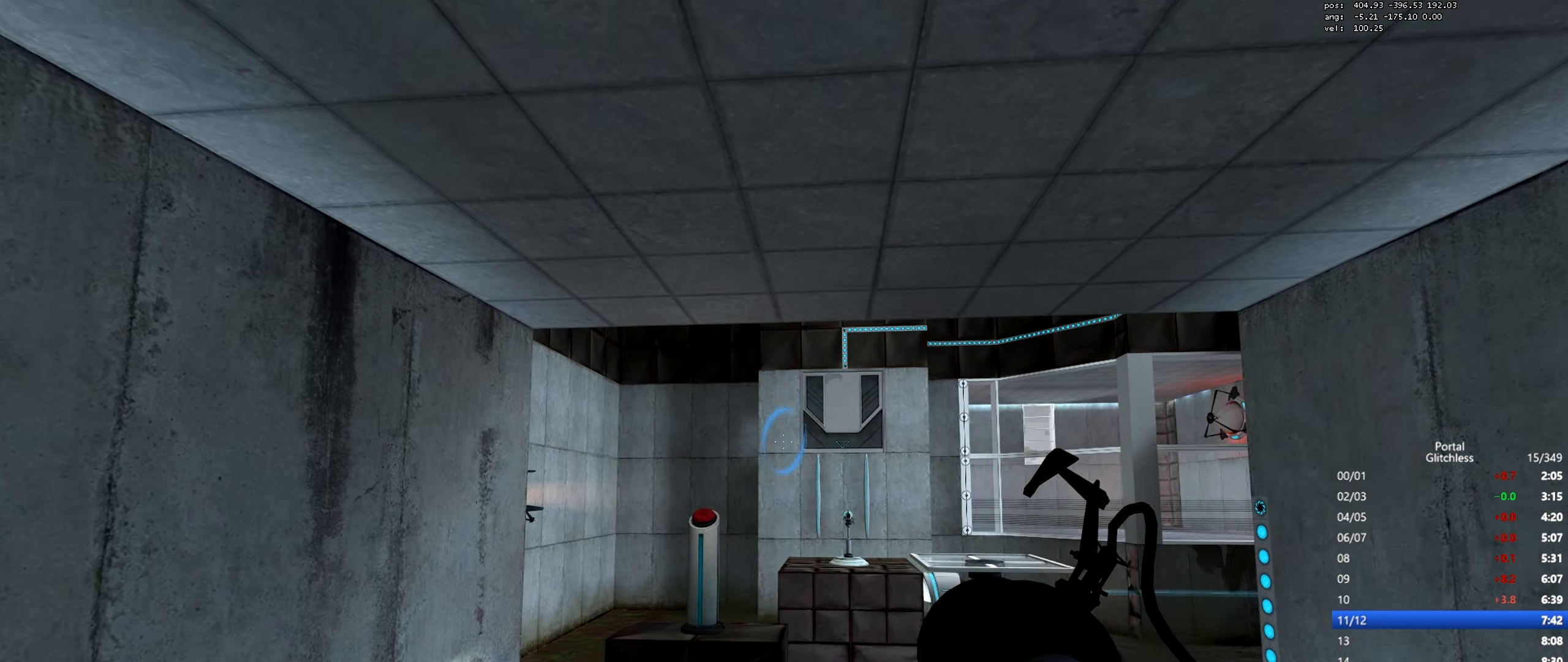
{"keys": ["d", "s"], "mouse": [], "events": [[250, "mouse_right", "down"], [334, "mouse_right", "up"], [351, "d", "down"], [401, "s", "down"]]}
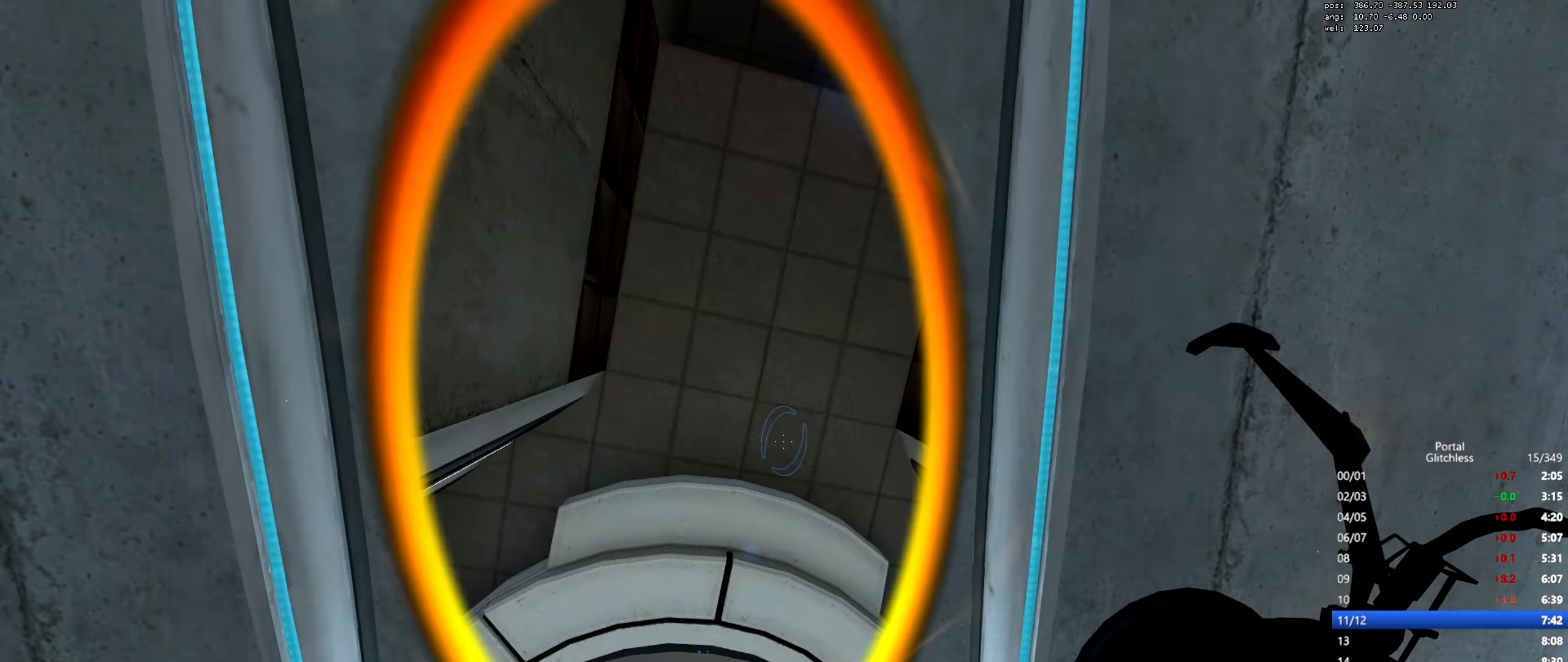
{"keys": ["w"], "mouse": [], "events": [[50, "d", "up"], [50, "s", "up"], [233, "w", "down"]]}
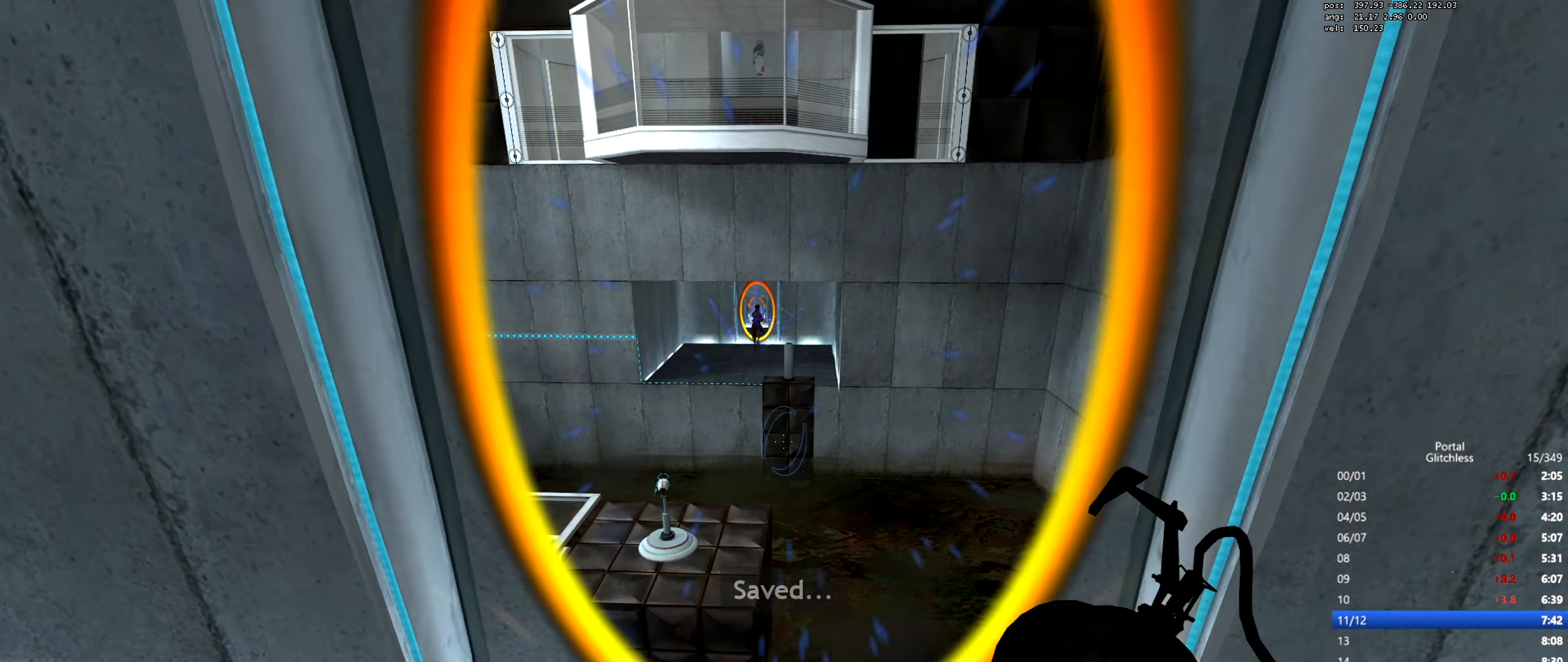
{"keys": ["d"], "mouse": ["wheel"], "events": [[200, "mouse_wheel", "down"], [234, "mouse_wheel", "up"], [351, "d", "down"], [384, "mouse_wheel", "down"], [384, "w", "up"]]}
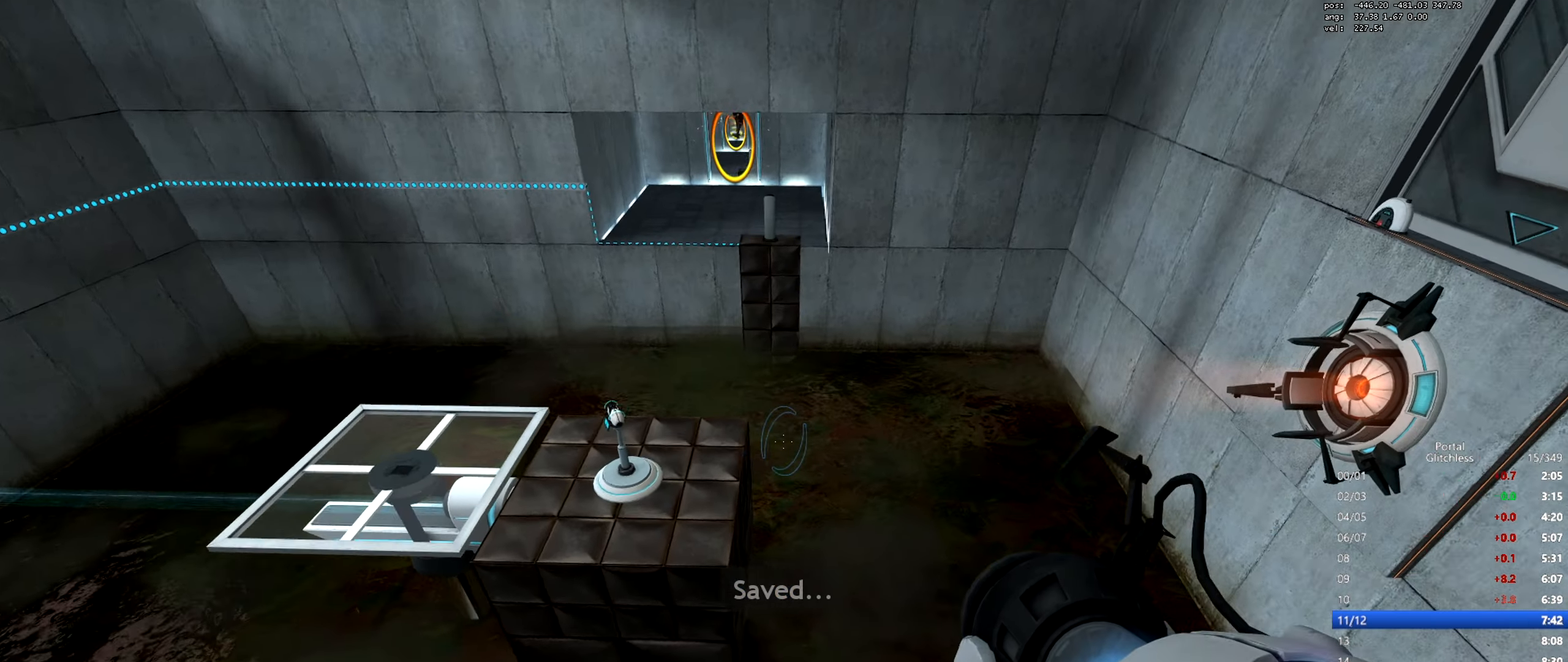
{"keys": ["a"], "mouse": [], "events": [[83, "mouse_wheel", "up"], [100, "a", "down"], [100, "d", "up"]]}
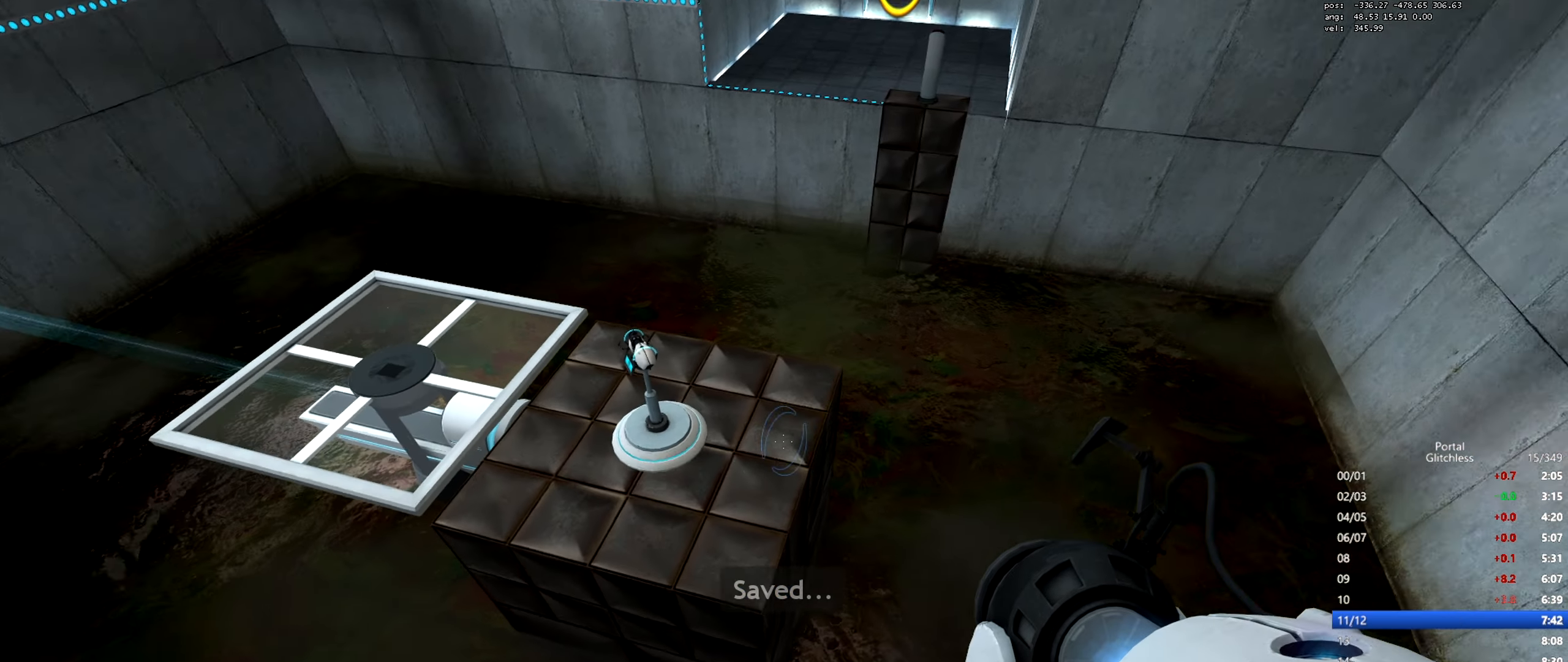
{"keys": ["e", "w"], "mouse": [], "events": [[50, "a", "up"], [50, "d", "down"], [134, "shift", "down"], [200, "a", "down"], [200, "d", "up"], [351, "shift", "up"], [351, "w", "down"], [384, "a", "up"], [501, "e", "down"]]}